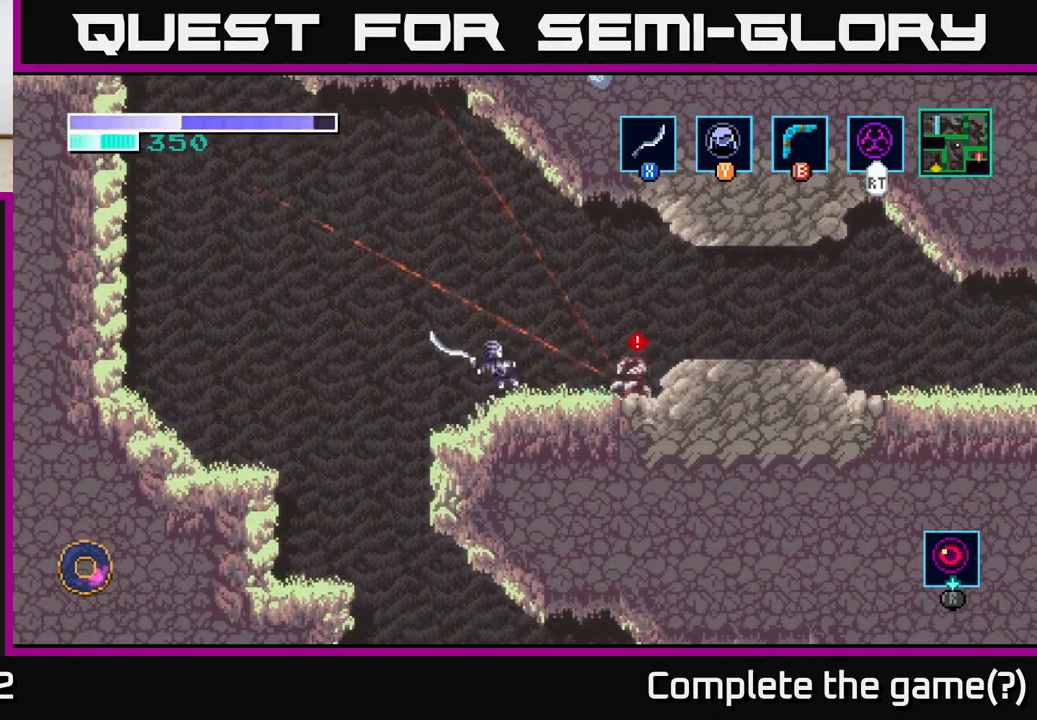
Gameplay with a controller (Xbox layout); each line is a JSON object with the inputs held at the frame after it. "events" lists button and stick changes between this image and that frame as [ms after this image, input, new state], when the widget could be followed in between.
{"buttons": ["X"], "left_stick": "right", "right_stick": "center", "events": [[117, "X", "up"], [150, "left_stick", "down-right"], [250, "left_stick", "right"], [333, "X", "down"]]}
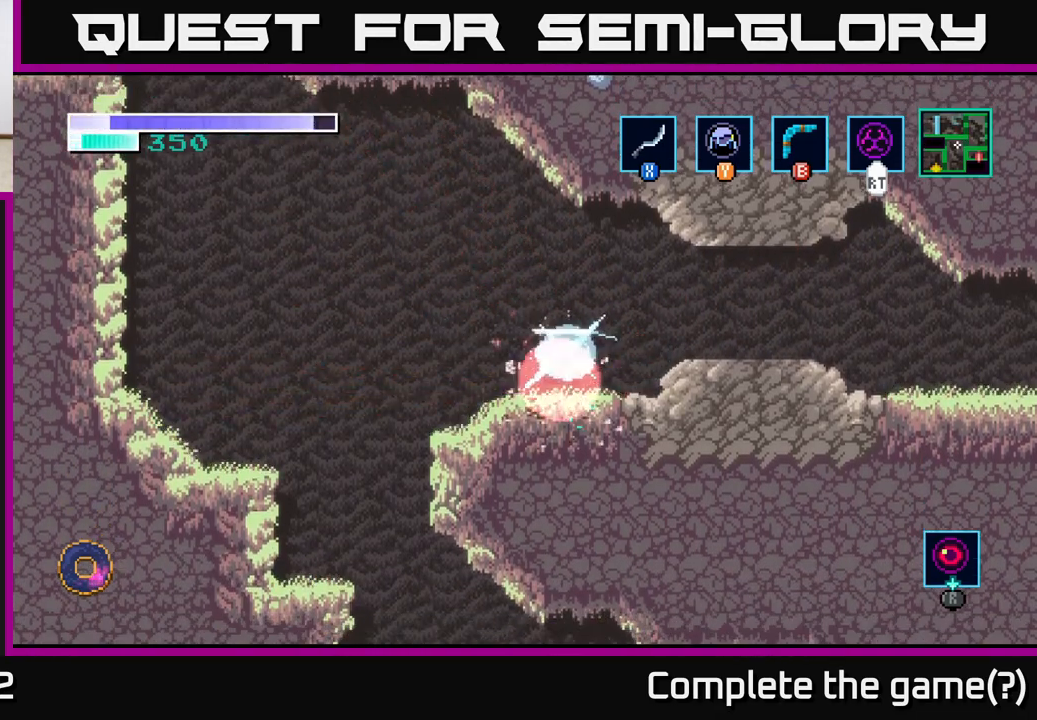
{"buttons": [], "left_stick": "right", "right_stick": "center", "events": [[17, "X", "up"], [167, "left_stick", "center"], [383, "left_stick", "right"]]}
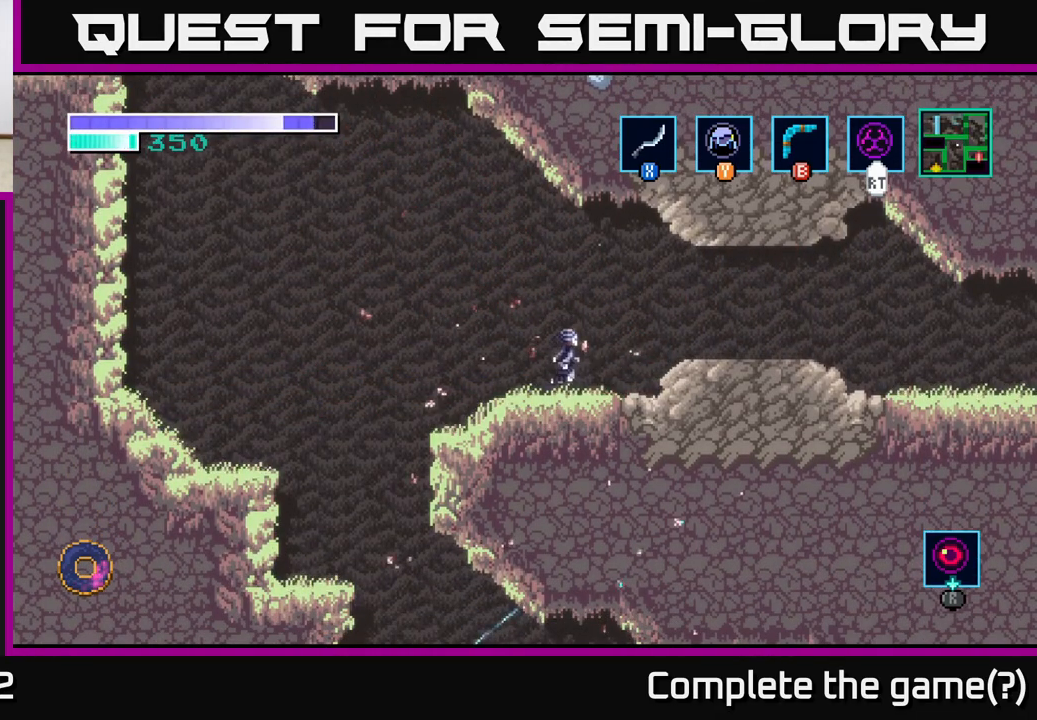
{"buttons": ["A"], "left_stick": "center", "right_stick": "center", "events": [[117, "left_stick", "left"], [300, "A", "down"], [417, "left_stick", "center"]]}
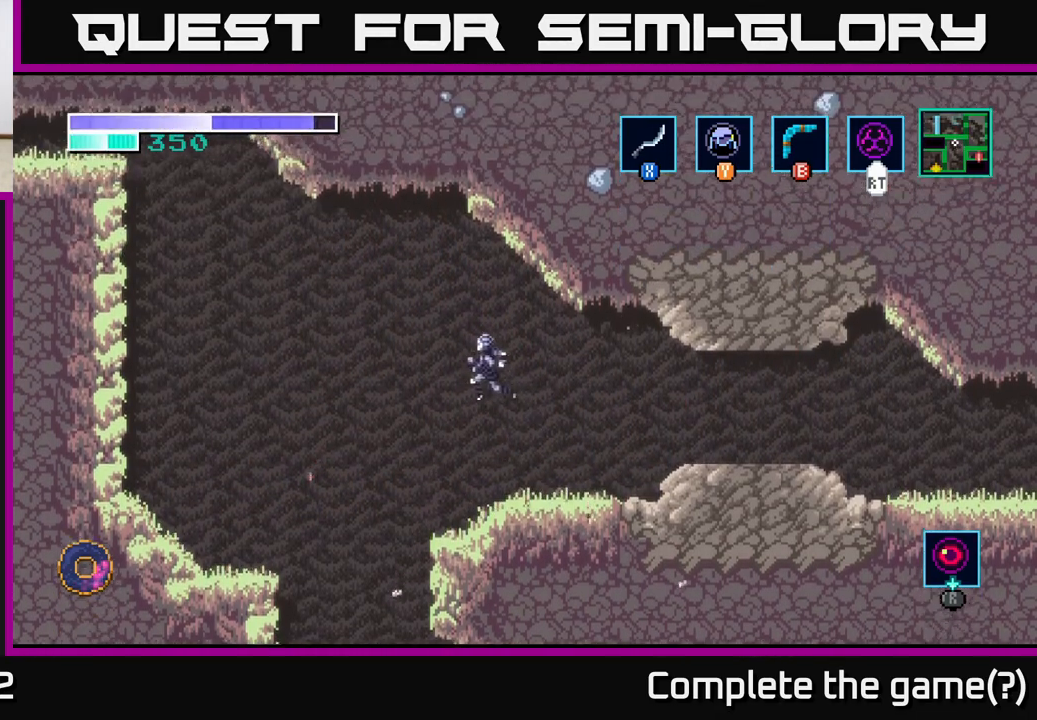
{"buttons": ["A"], "left_stick": "left", "right_stick": "center", "events": [[83, "left_stick", "right"], [367, "left_stick", "center"], [417, "left_stick", "left"]]}
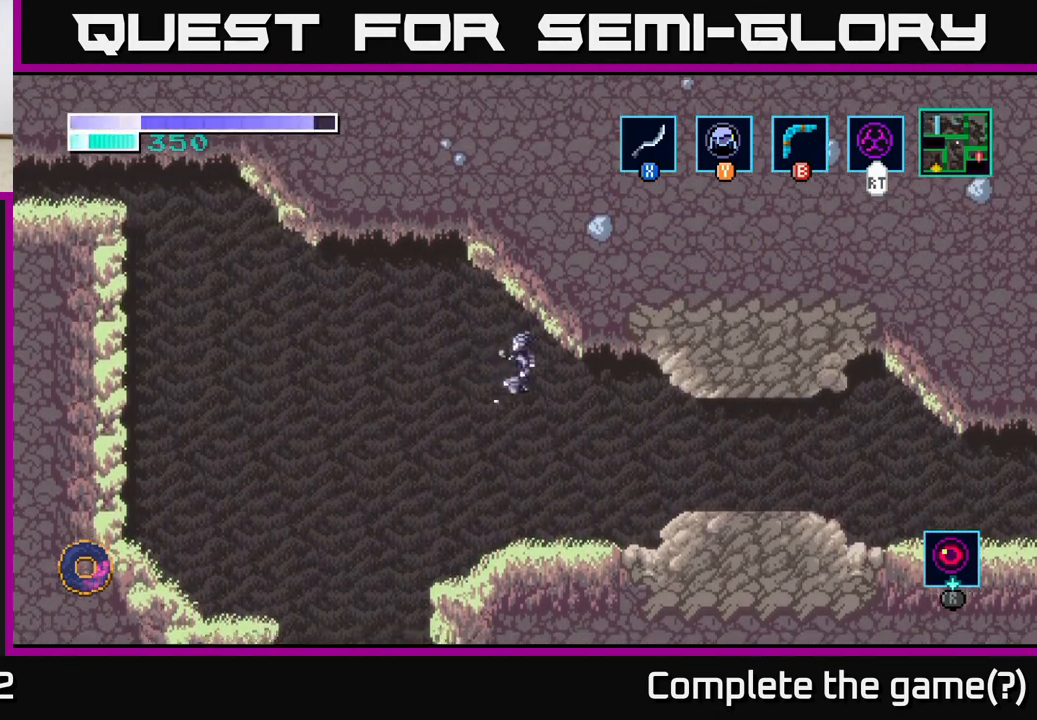
{"buttons": [], "left_stick": "center", "right_stick": "center", "events": [[67, "left_stick", "center"], [217, "A", "up"]]}
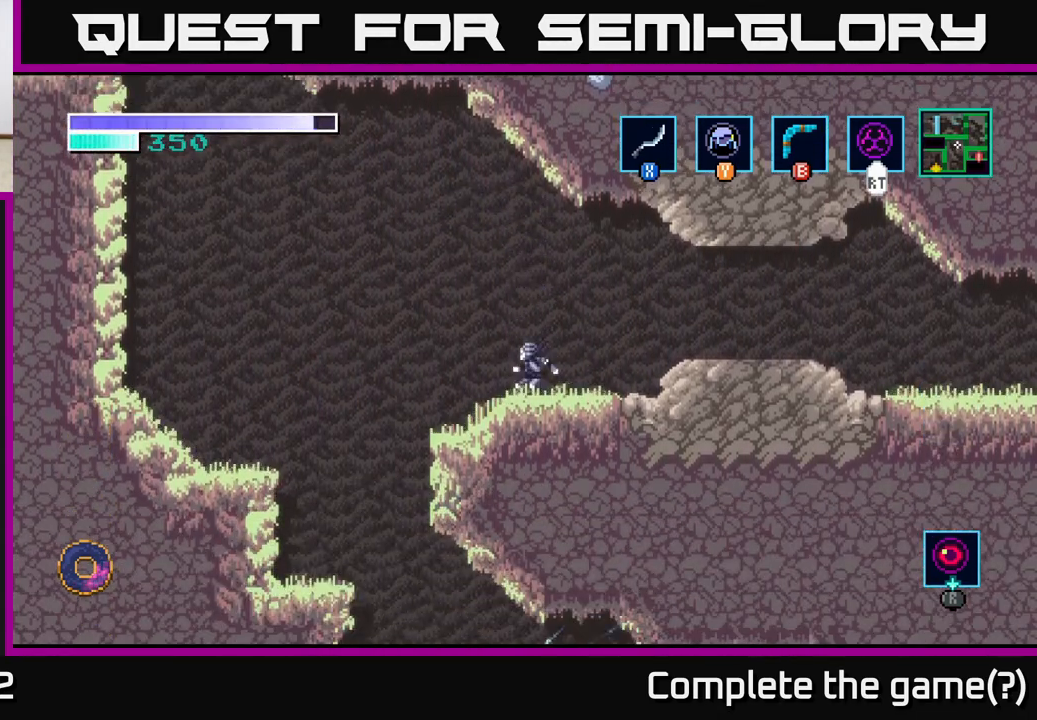
{"buttons": [], "left_stick": "center", "right_stick": "center", "events": []}
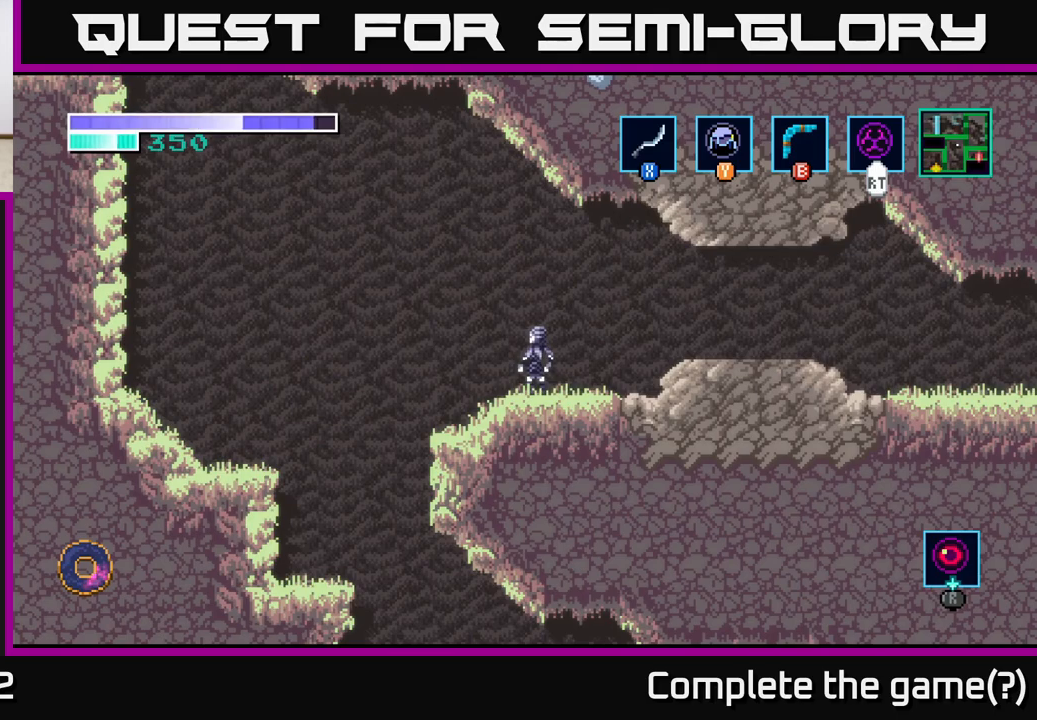
{"buttons": [], "left_stick": "center", "right_stick": "center", "events": []}
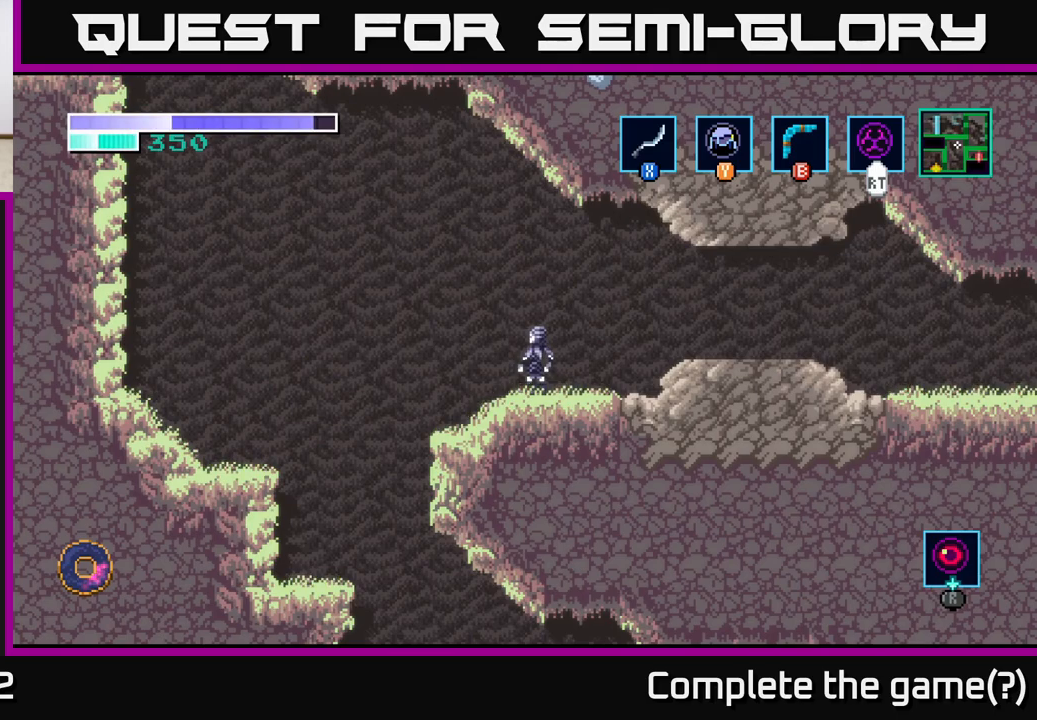
{"buttons": [], "left_stick": "right", "right_stick": "center", "events": [[317, "left_stick", "right"]]}
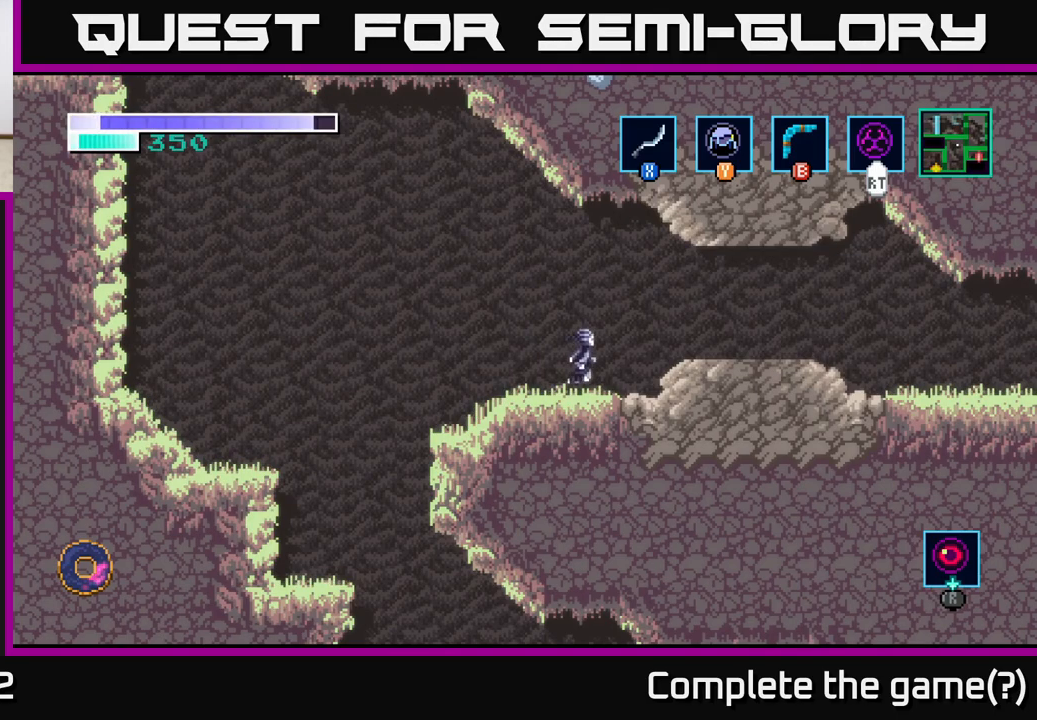
{"buttons": [], "left_stick": "up", "right_stick": "center", "events": [[467, "left_stick", "up"]]}
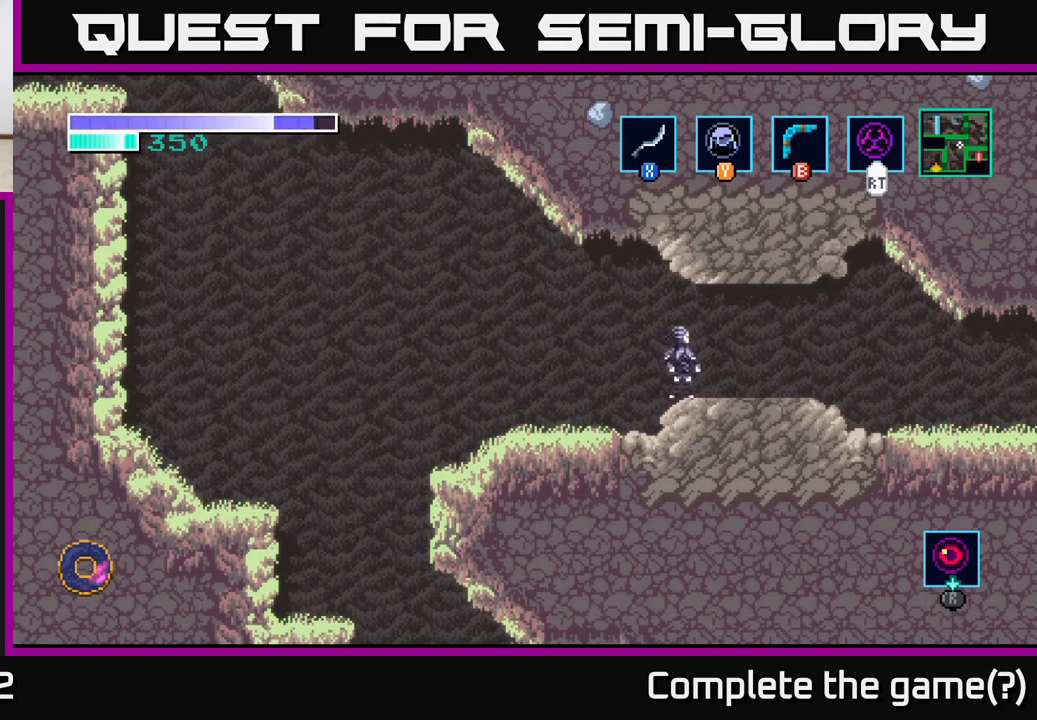
{"buttons": [], "left_stick": "left", "right_stick": "center", "events": [[17, "left_stick", "left"], [100, "Y", "down"], [100, "left_stick", "center"], [200, "Y", "up"], [467, "left_stick", "left"]]}
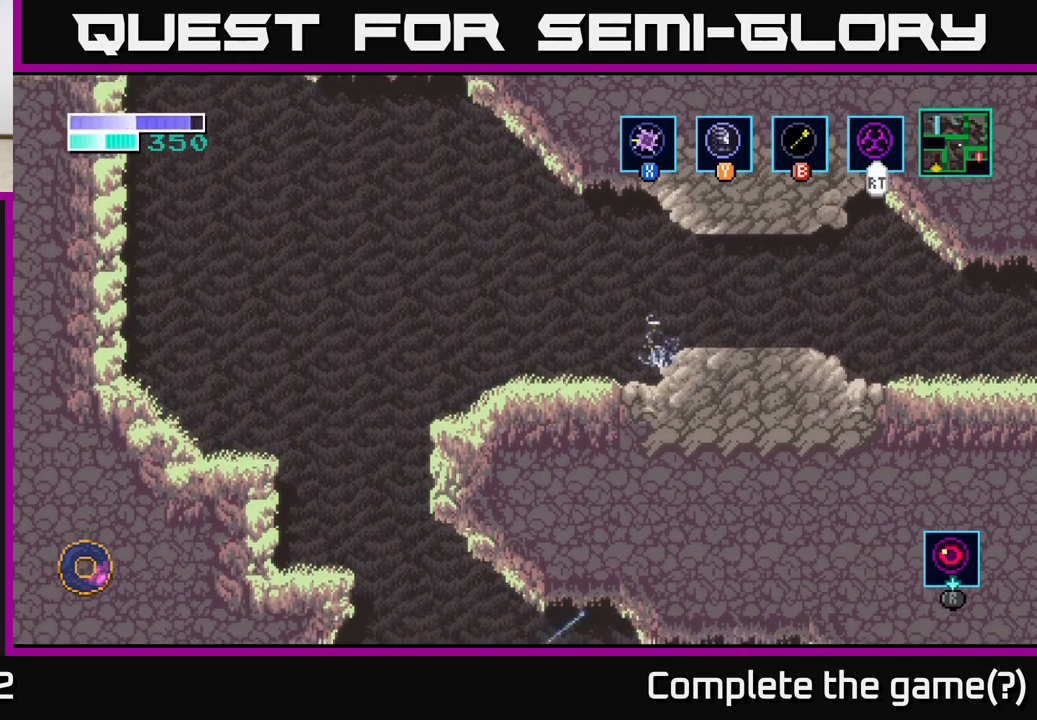
{"buttons": ["A"], "left_stick": "left", "right_stick": "center", "events": [[350, "left_stick", "center"], [400, "A", "down"], [400, "left_stick", "left"]]}
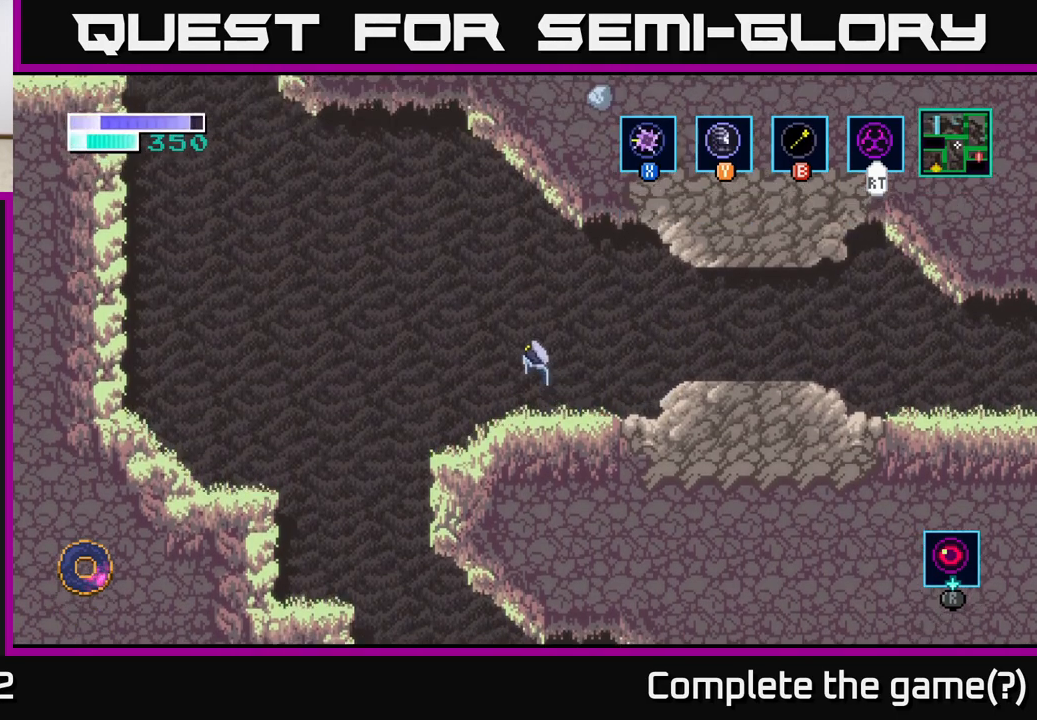
{"buttons": ["A"], "left_stick": "up-left", "right_stick": "center", "events": [[300, "A", "up"], [383, "A", "down"], [417, "left_stick", "up-left"]]}
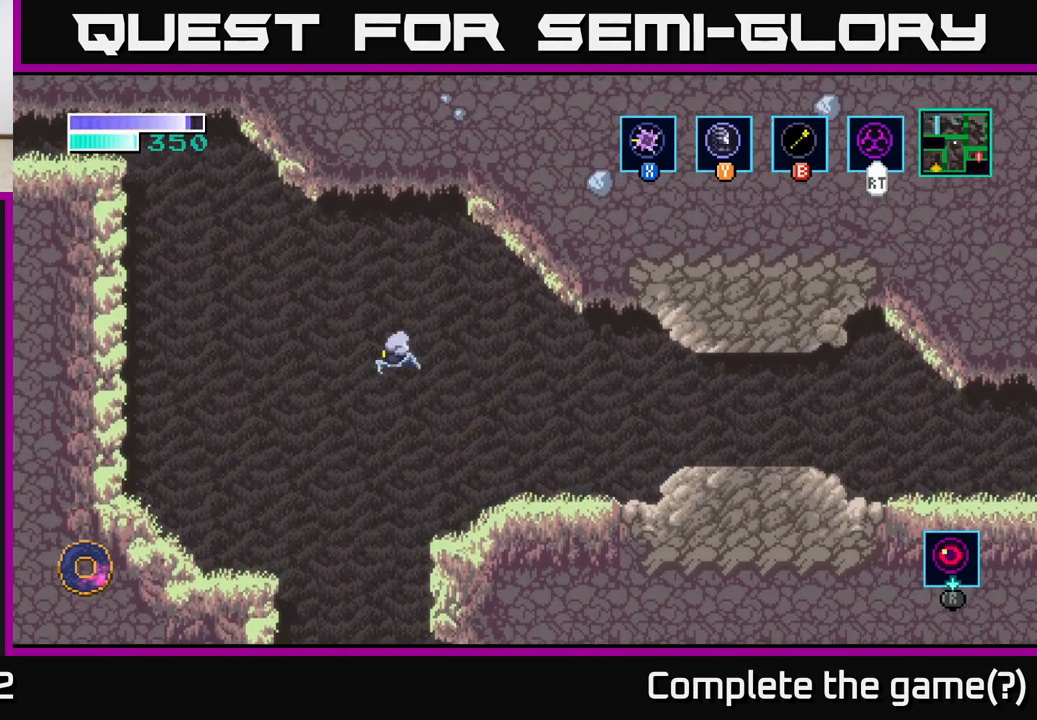
{"buttons": ["A"], "left_stick": "up-left", "right_stick": "center", "events": []}
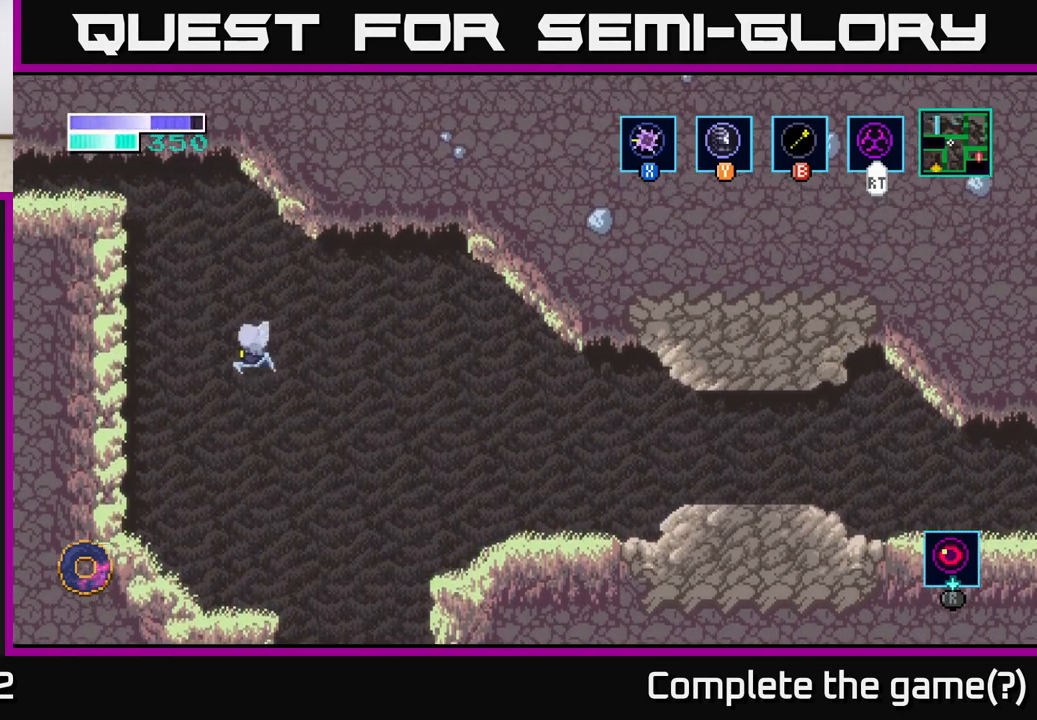
{"buttons": [], "left_stick": "up-left", "right_stick": "center", "events": [[33, "B", "down"], [50, "A", "up"], [250, "B", "up"]]}
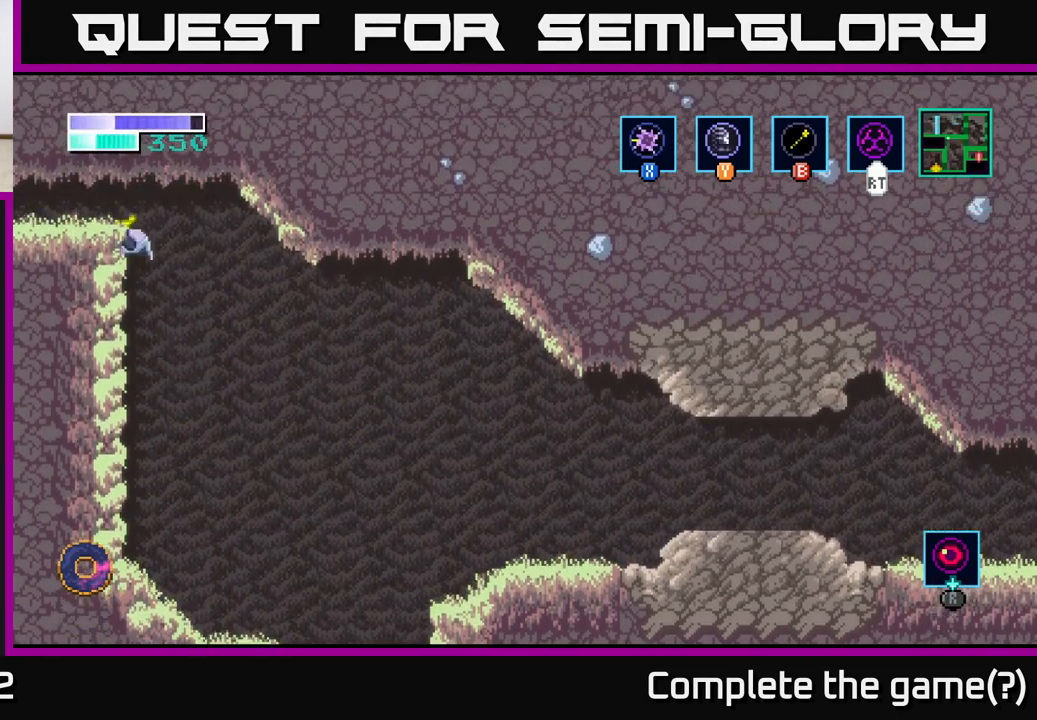
{"buttons": [], "left_stick": "left", "right_stick": "center", "events": [[250, "left_stick", "left"]]}
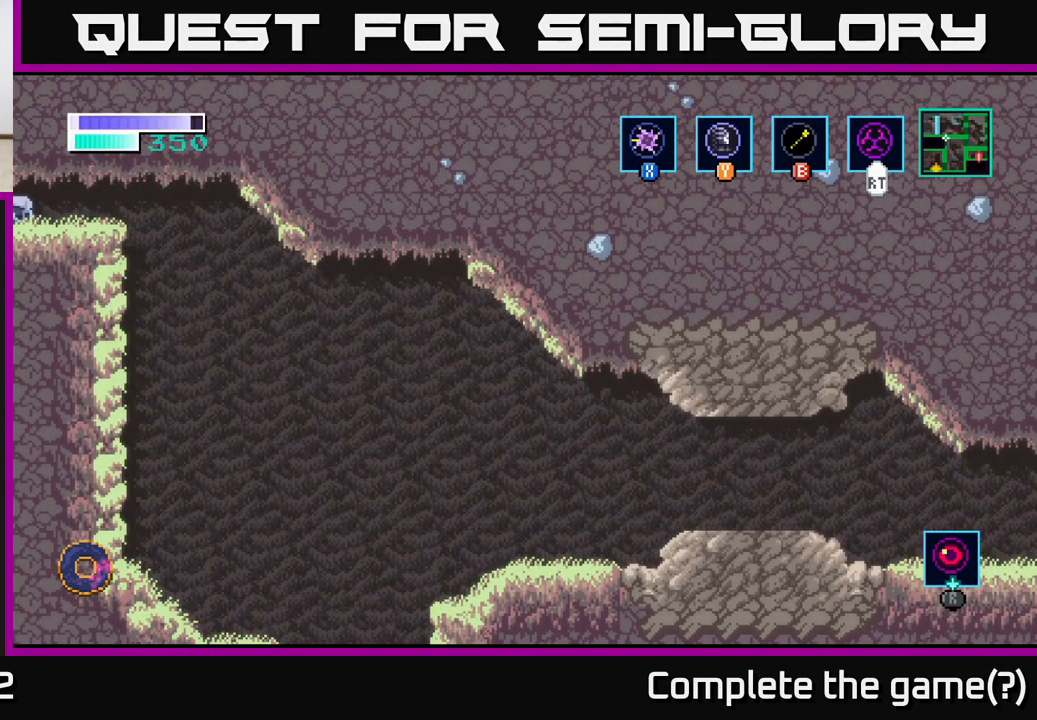
{"buttons": [], "left_stick": "center", "right_stick": "center", "events": [[333, "left_stick", "center"]]}
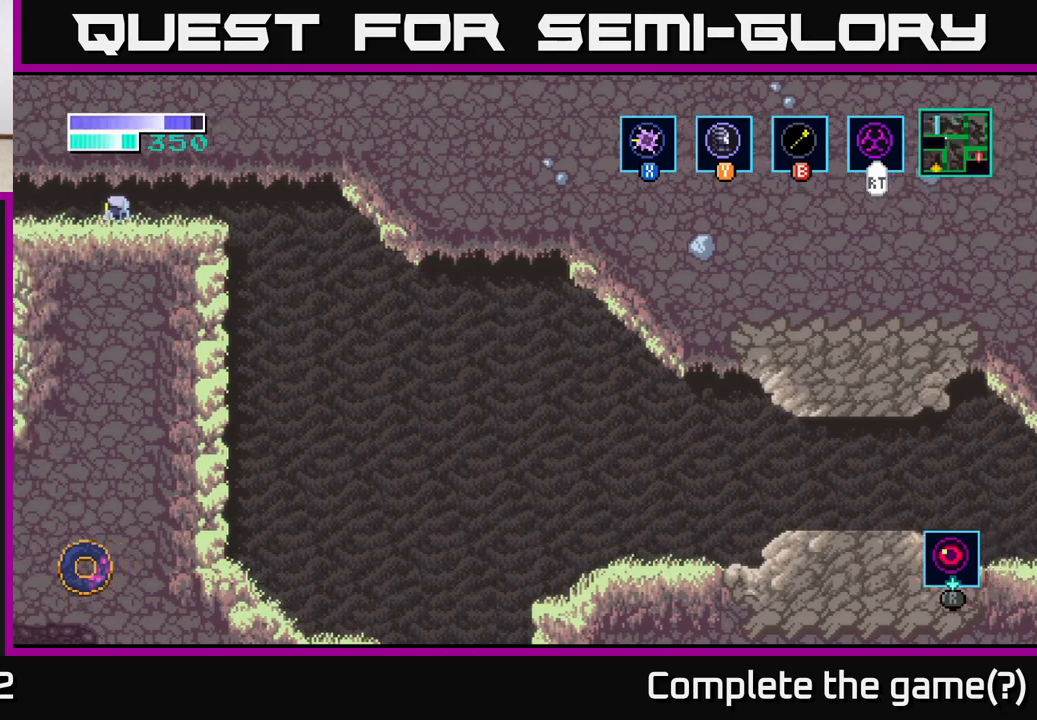
{"buttons": [], "left_stick": "left", "right_stick": "center", "events": [[233, "left_stick", "left"]]}
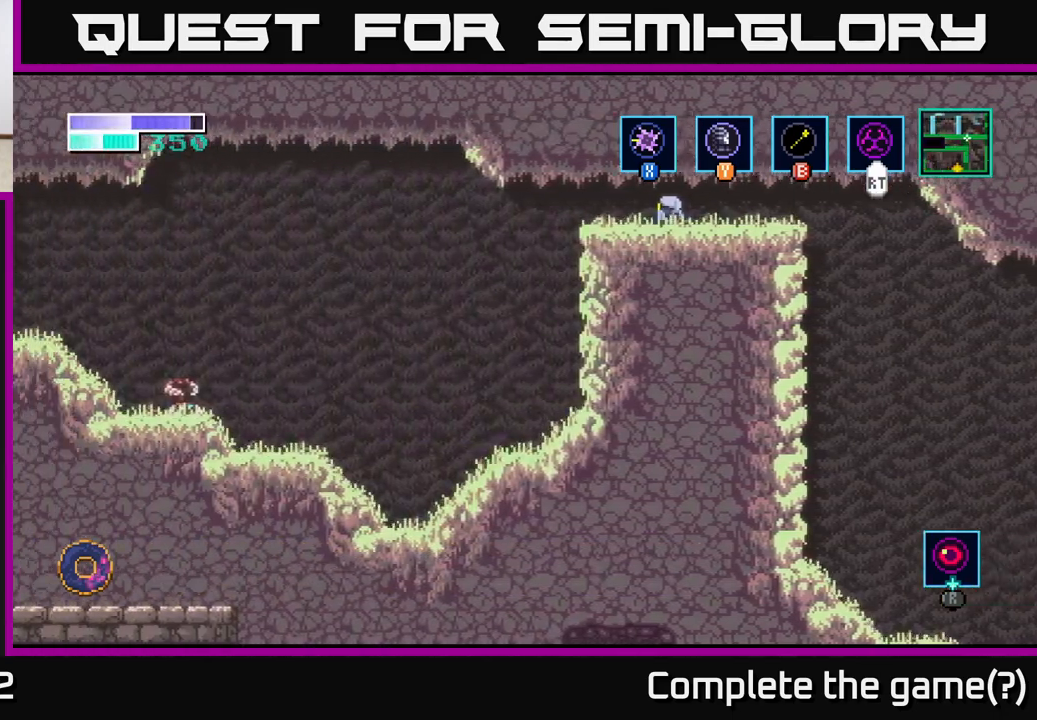
{"buttons": [], "left_stick": "left", "right_stick": "center", "events": []}
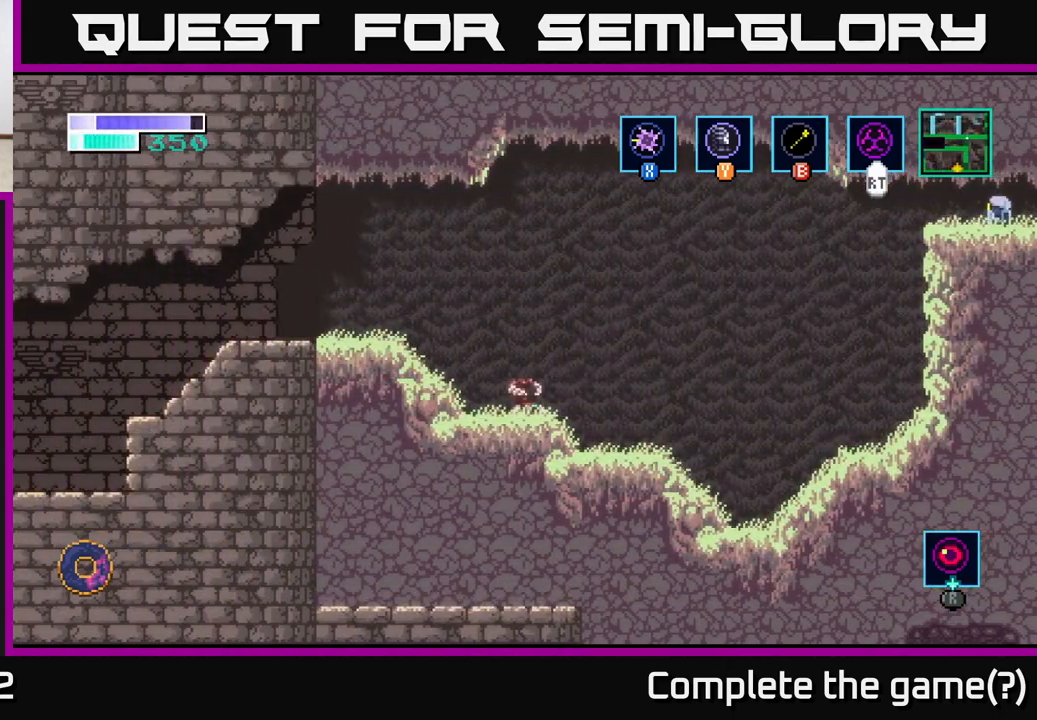
{"buttons": [], "left_stick": "left", "right_stick": "center", "events": [[317, "A", "down"], [450, "A", "up"]]}
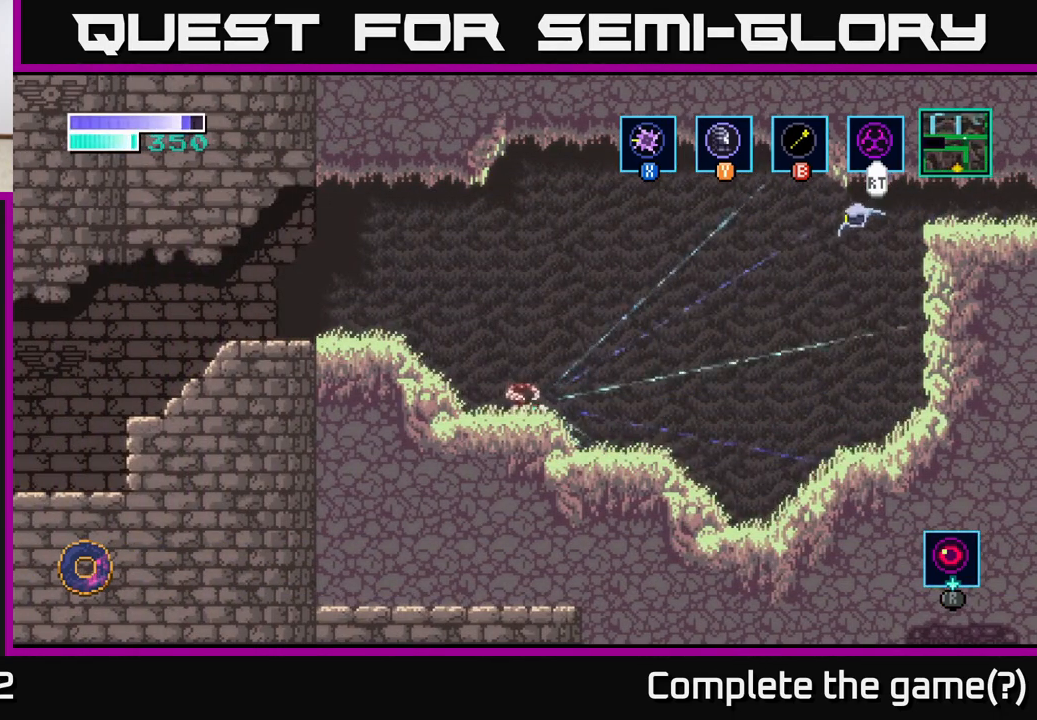
{"buttons": [], "left_stick": "left", "right_stick": "center", "events": [[17, "A", "down"], [167, "A", "up"]]}
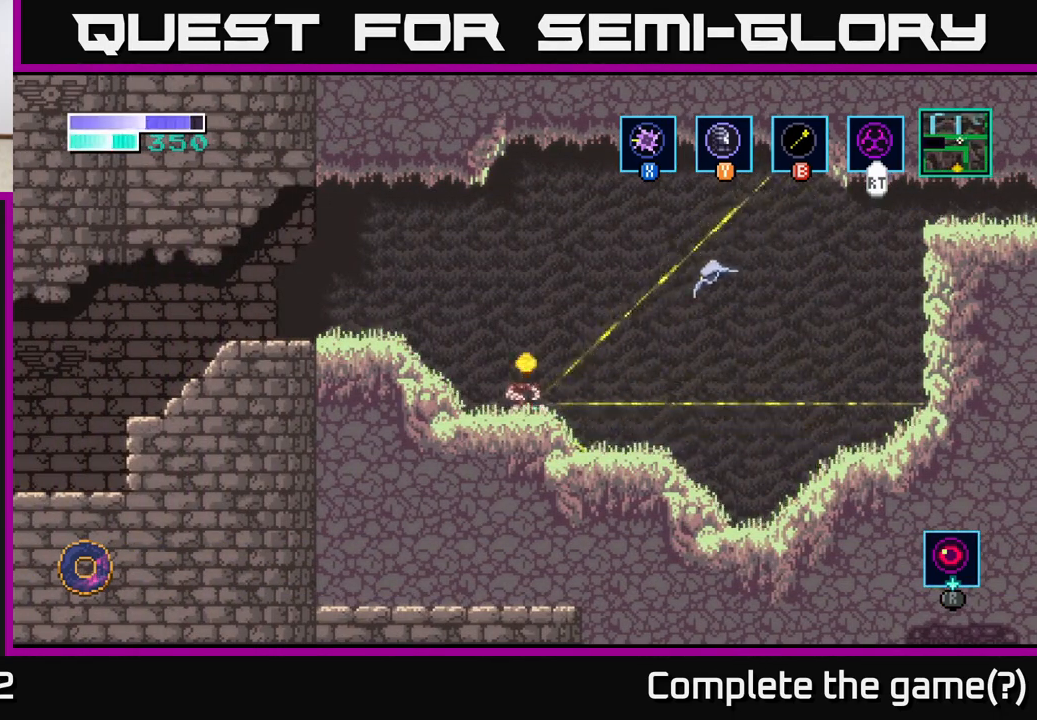
{"buttons": ["X"], "left_stick": "center", "right_stick": "center", "events": [[117, "X", "down"], [250, "X", "up"], [400, "X", "down"], [400, "left_stick", "center"]]}
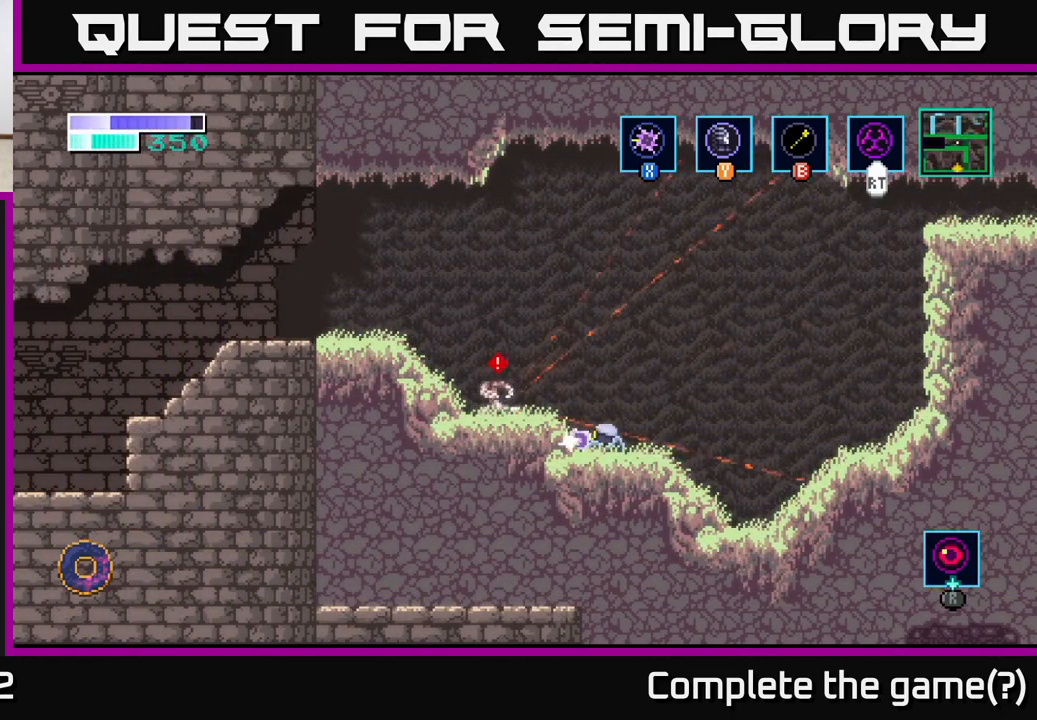
{"buttons": [], "left_stick": "center", "right_stick": "center", "events": [[50, "X", "up"], [150, "left_stick", "left"], [283, "X", "down"], [367, "left_stick", "center"], [417, "X", "up"]]}
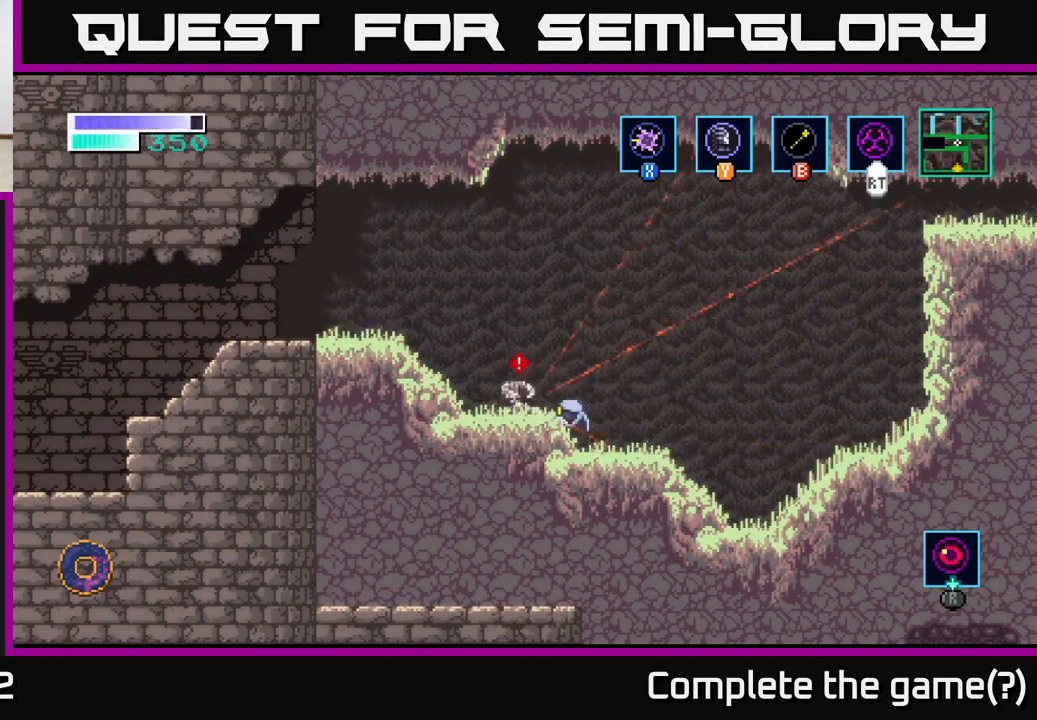
{"buttons": [], "left_stick": "left", "right_stick": "center", "events": [[17, "X", "down"], [150, "X", "up"], [167, "left_stick", "left"]]}
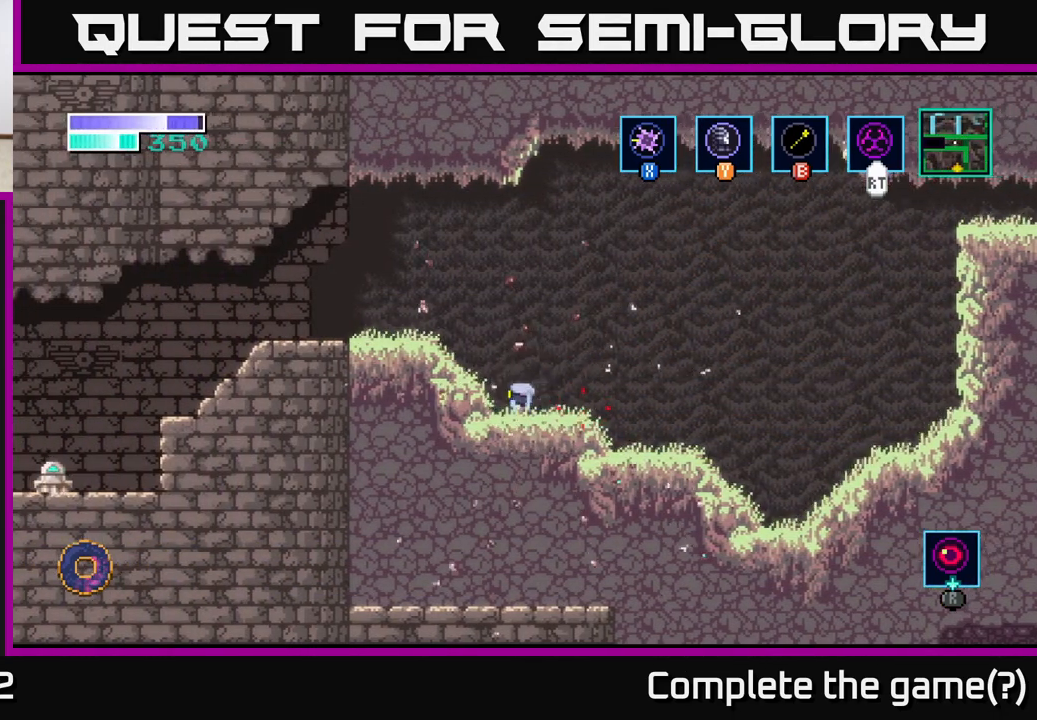
{"buttons": [], "left_stick": "left", "right_stick": "center", "events": [[100, "A", "down"], [317, "A", "up"]]}
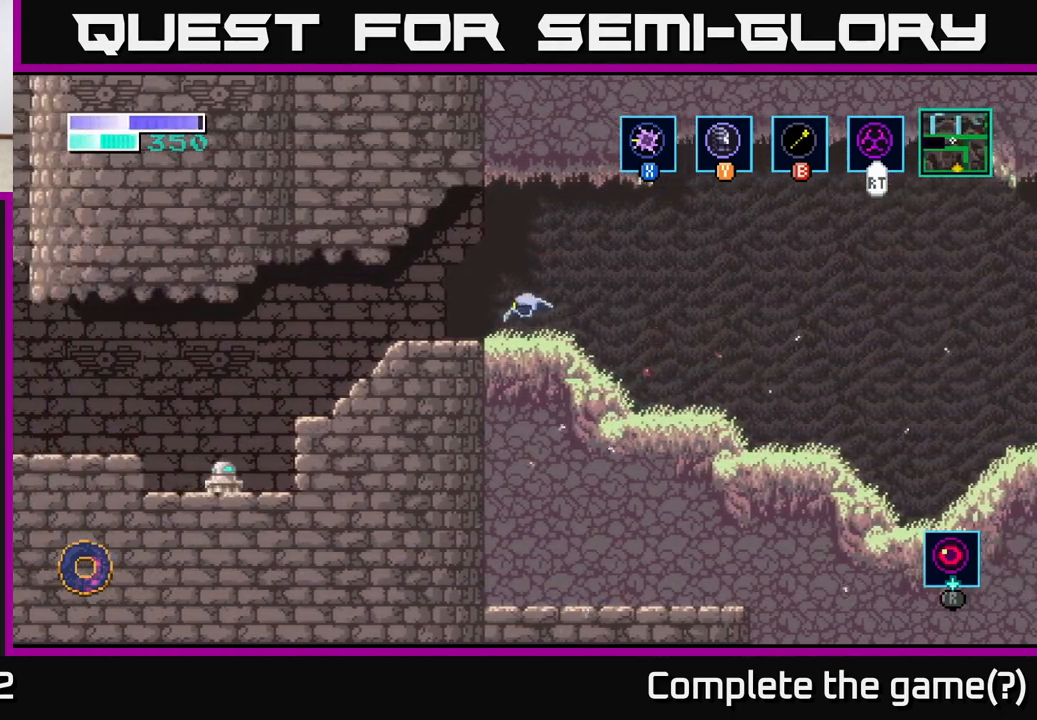
{"buttons": [], "left_stick": "left", "right_stick": "center", "events": []}
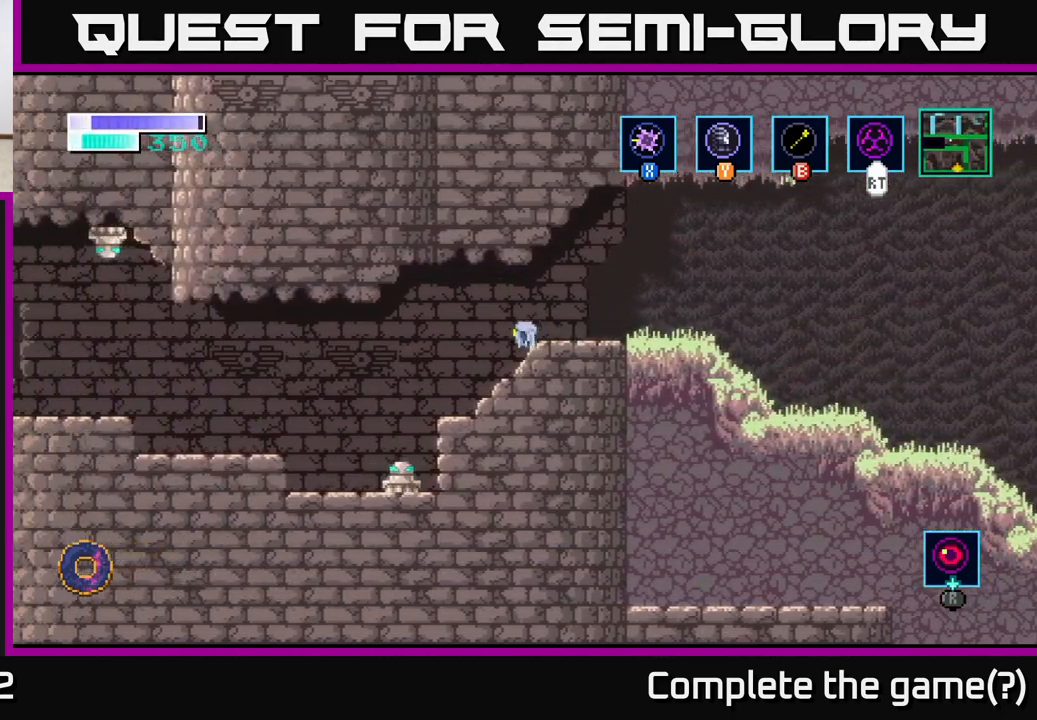
{"buttons": ["A"], "left_stick": "left", "right_stick": "center", "events": [[33, "A", "down"], [117, "A", "up"], [500, "A", "down"]]}
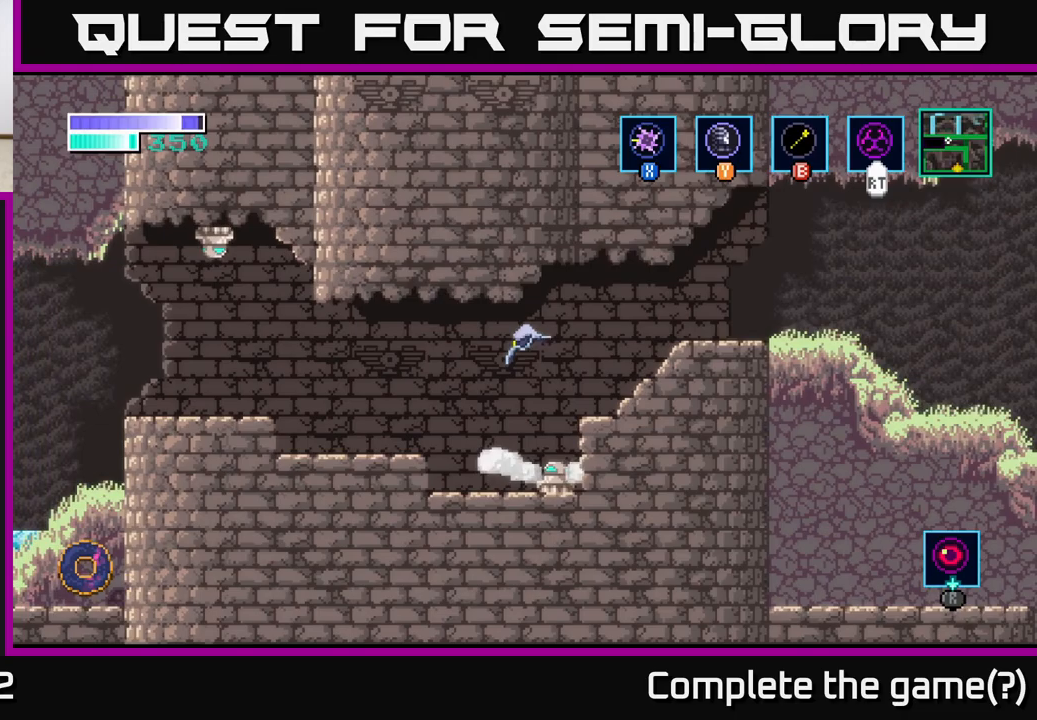
{"buttons": ["A"], "left_stick": "left", "right_stick": "center", "events": []}